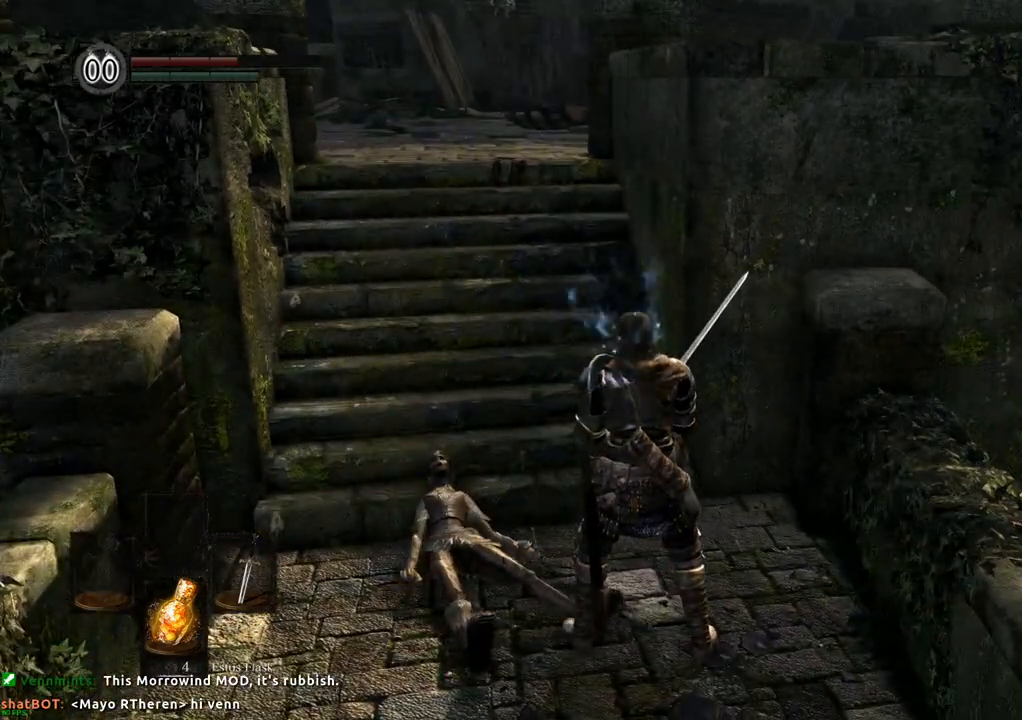
Gameplay with a controller (PlayStation layout); each line is a JSON object with the inputs held at the frame after it. "events" lists button and stick changes between this image and that frame as [ms after this image, input, new state], when the widget could be followed in between. Not read: L3 R3.
{"buttons": [], "left_stick": "center", "right_stick": "center", "events": []}
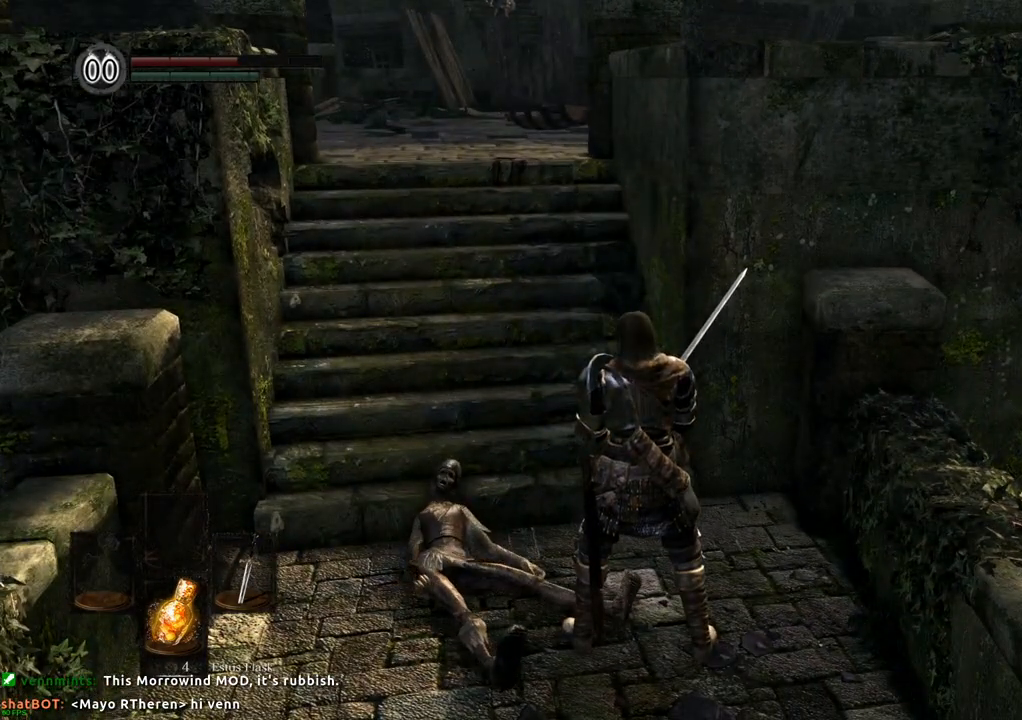
{"buttons": [], "left_stick": "center", "right_stick": "center", "events": []}
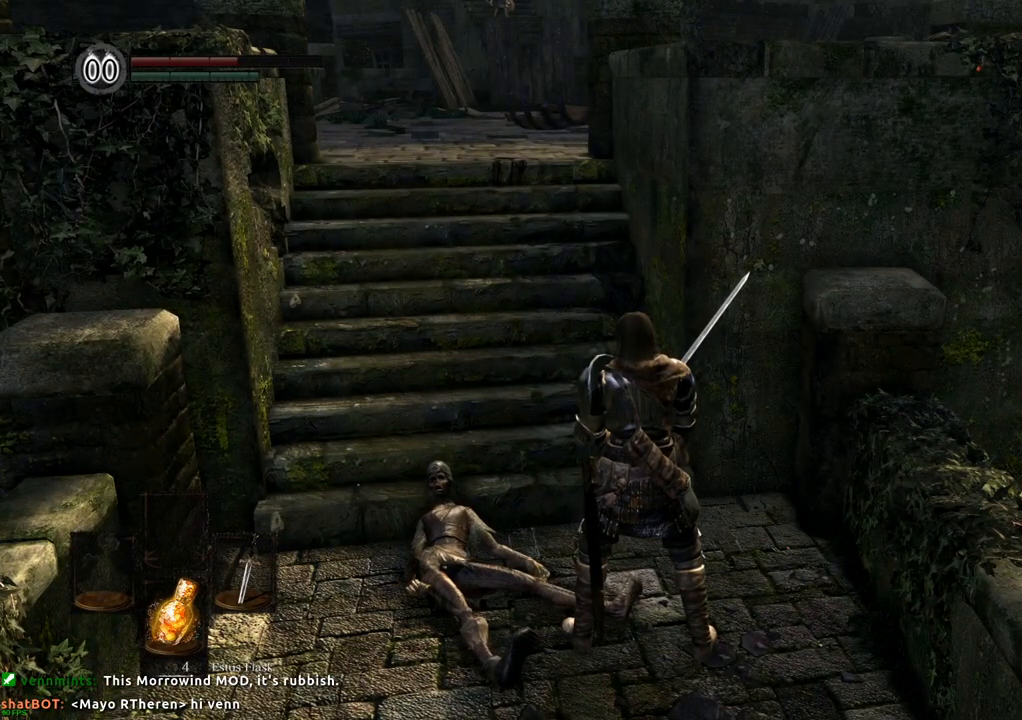
{"buttons": [], "left_stick": "center", "right_stick": "center", "events": []}
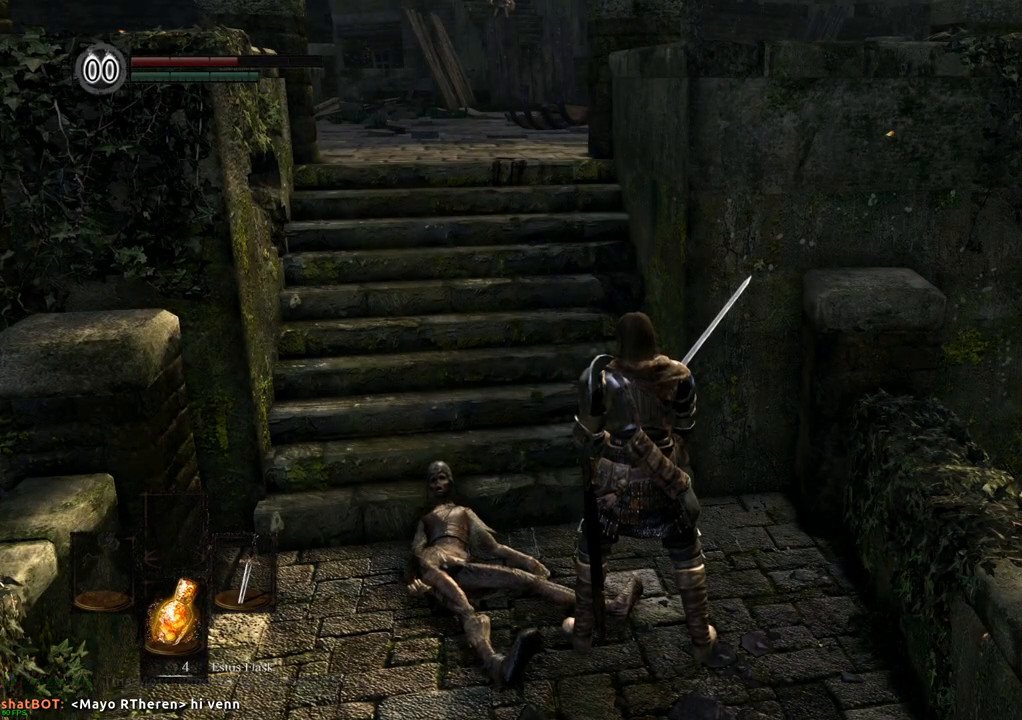
{"buttons": [], "left_stick": "center", "right_stick": "center", "events": [[133, "left_stick", "up"], [283, "left_stick", "center"], [283, "right_stick", "down-right"], [350, "right_stick", "center"]]}
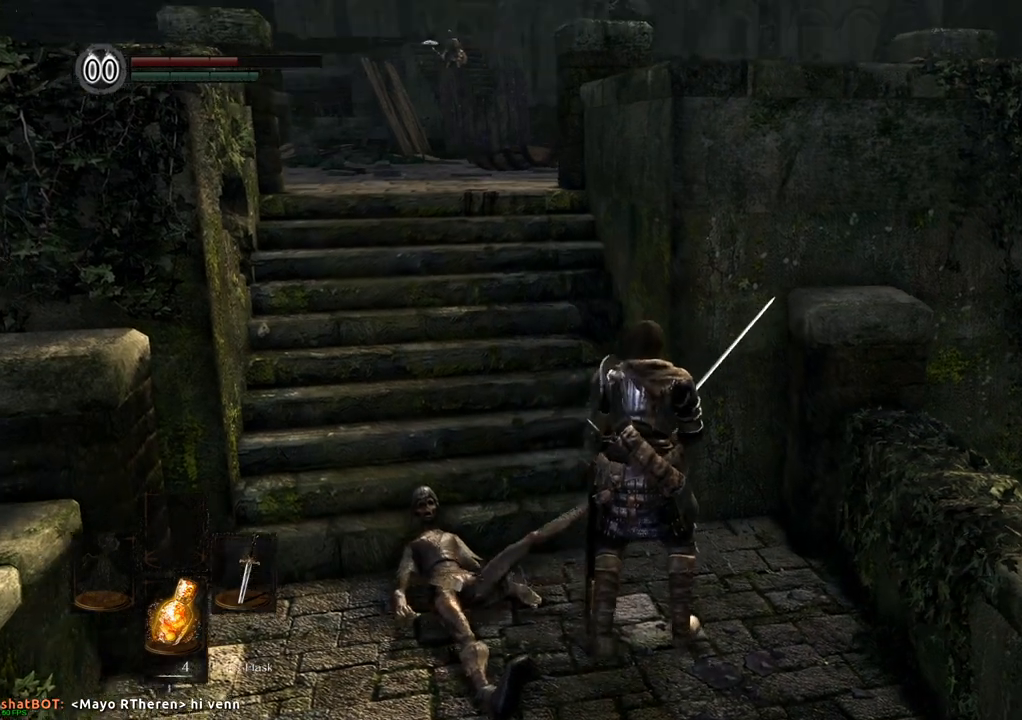
{"buttons": [], "left_stick": "center", "right_stick": "center", "events": []}
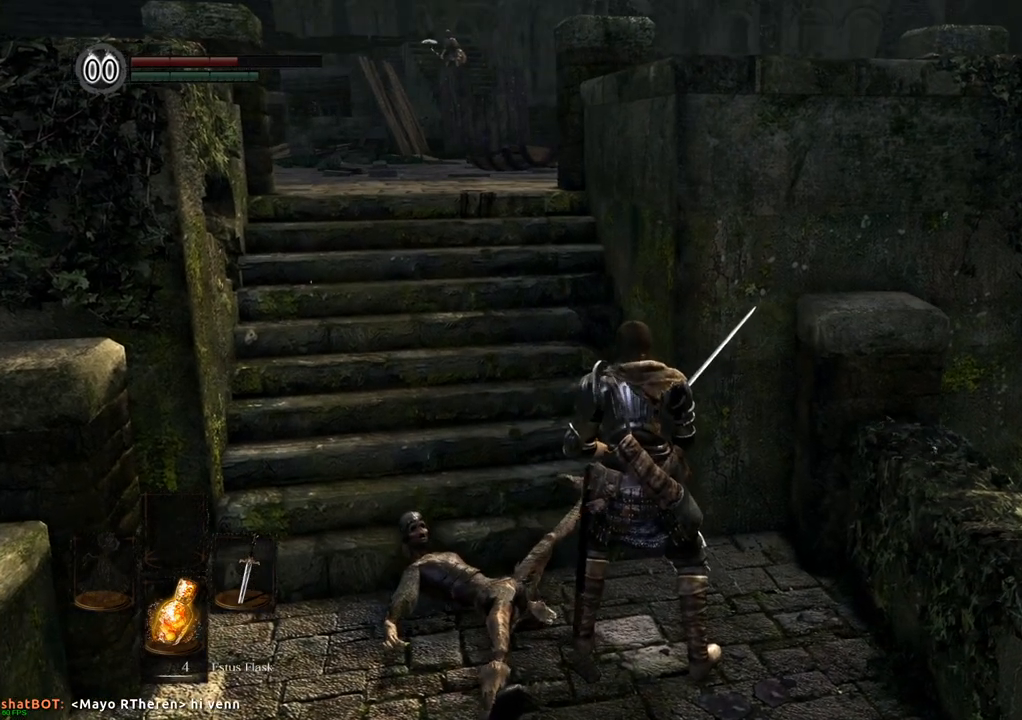
{"buttons": [], "left_stick": "left", "right_stick": "center", "events": [[50, "R1", "down"], [133, "R1", "up"], [450, "left_stick", "left"]]}
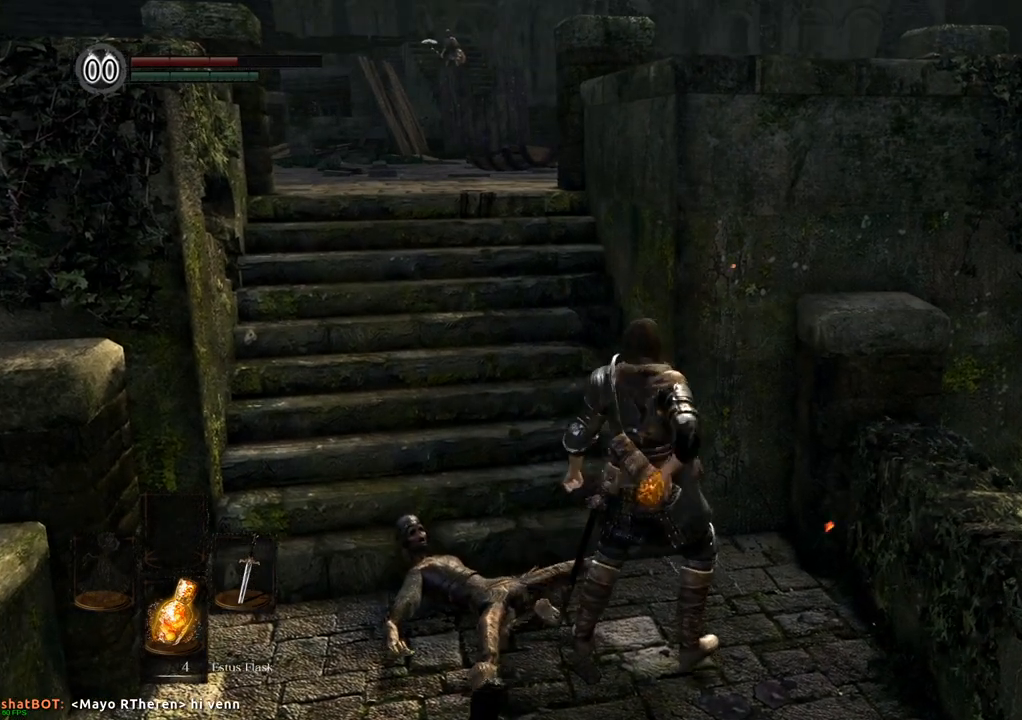
{"buttons": [], "left_stick": "center", "right_stick": "center", "events": [[133, "left_stick", "center"]]}
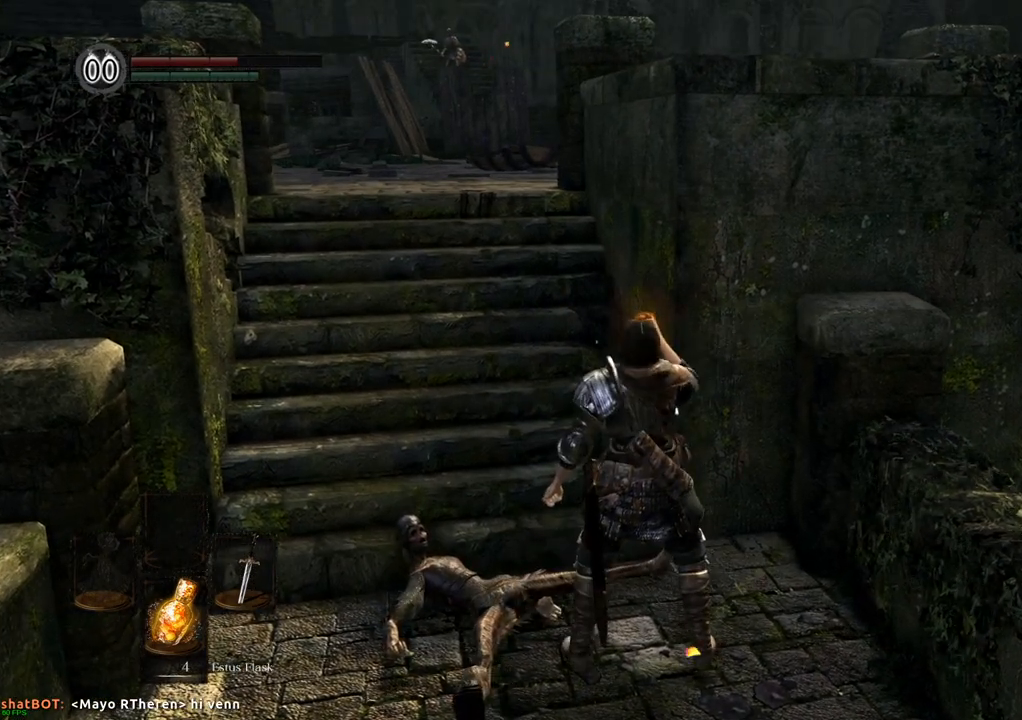
{"buttons": [], "left_stick": "center", "right_stick": "center", "events": []}
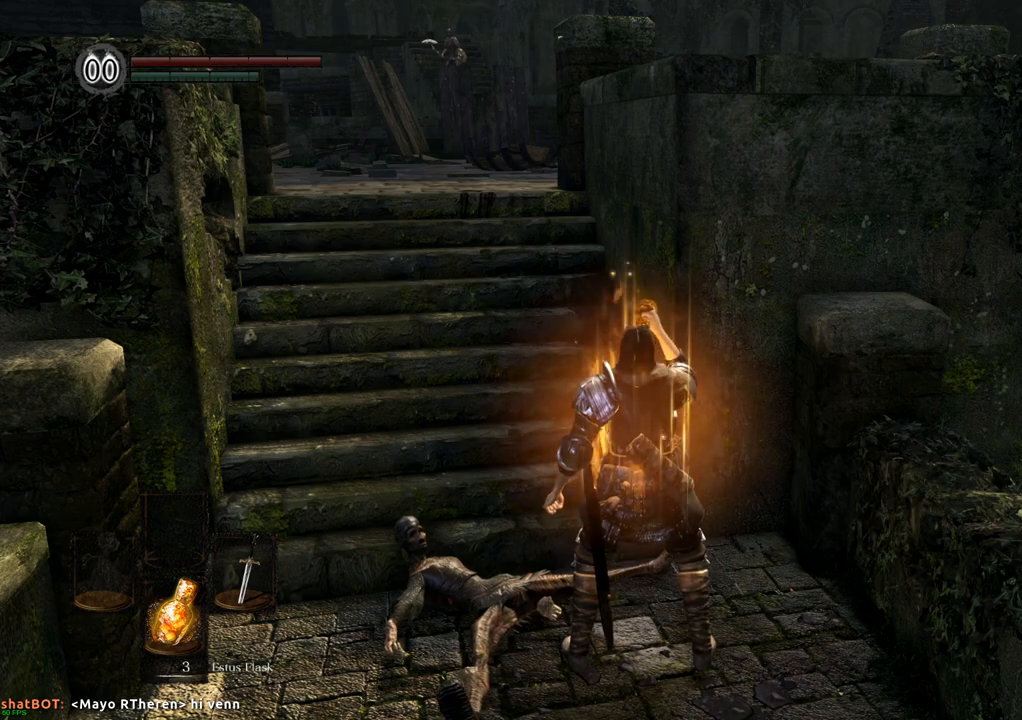
{"buttons": [], "left_stick": "up-left", "right_stick": "center", "events": [[283, "left_stick", "up-left"]]}
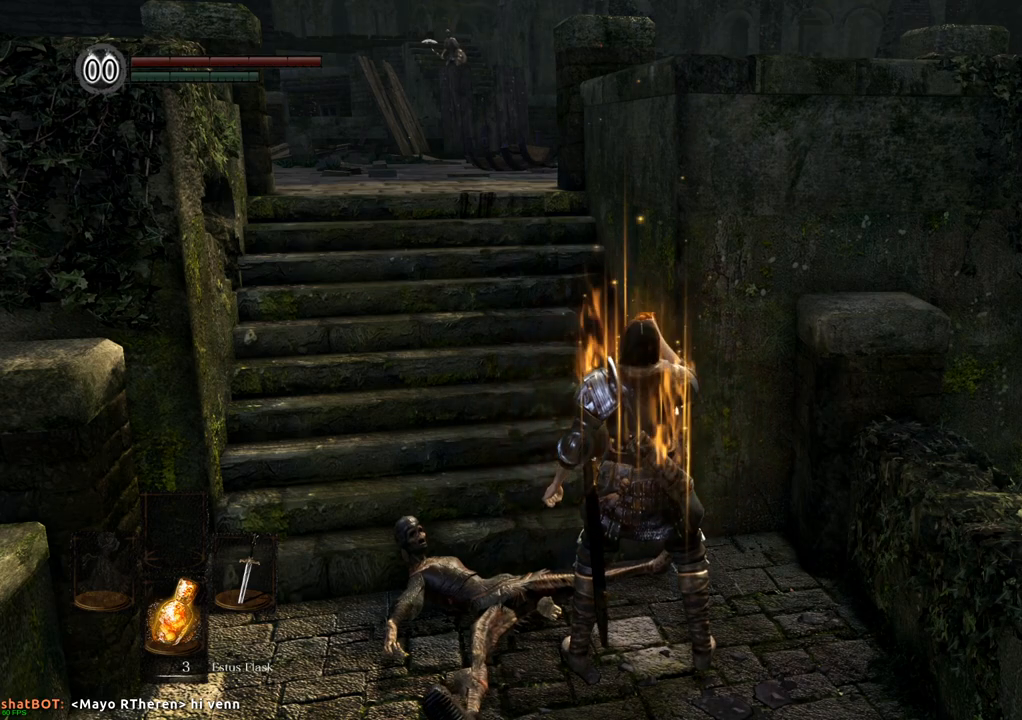
{"buttons": [], "left_stick": "up-left", "right_stick": "center", "events": []}
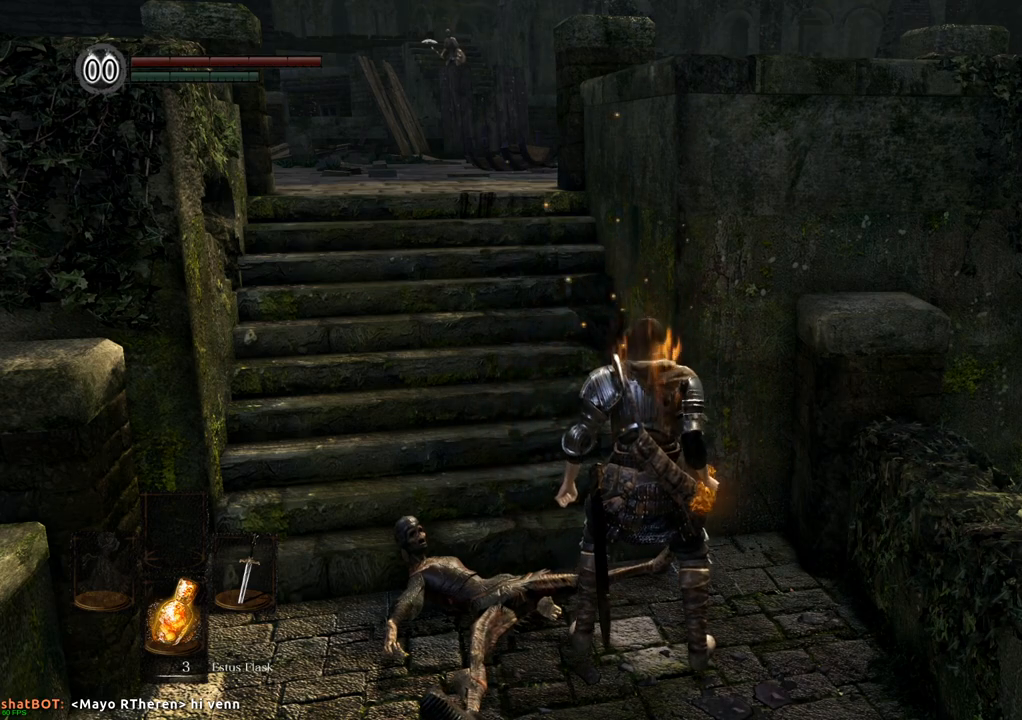
{"buttons": [], "left_stick": "center", "right_stick": "center", "events": [[300, "left_stick", "center"]]}
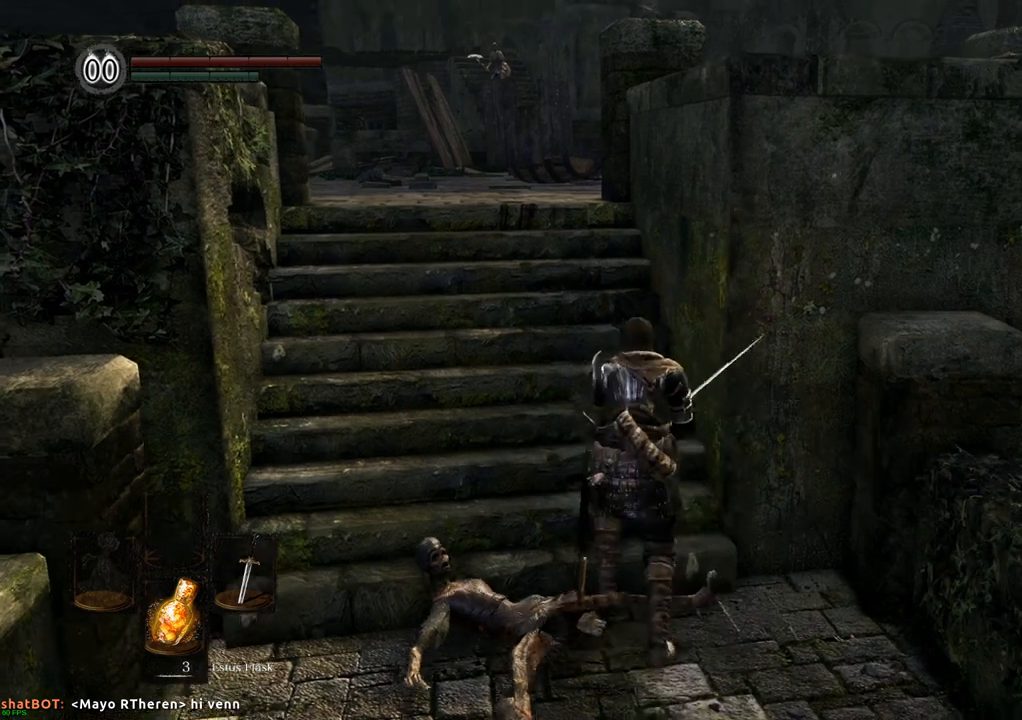
{"buttons": [], "left_stick": "center", "right_stick": "center", "events": []}
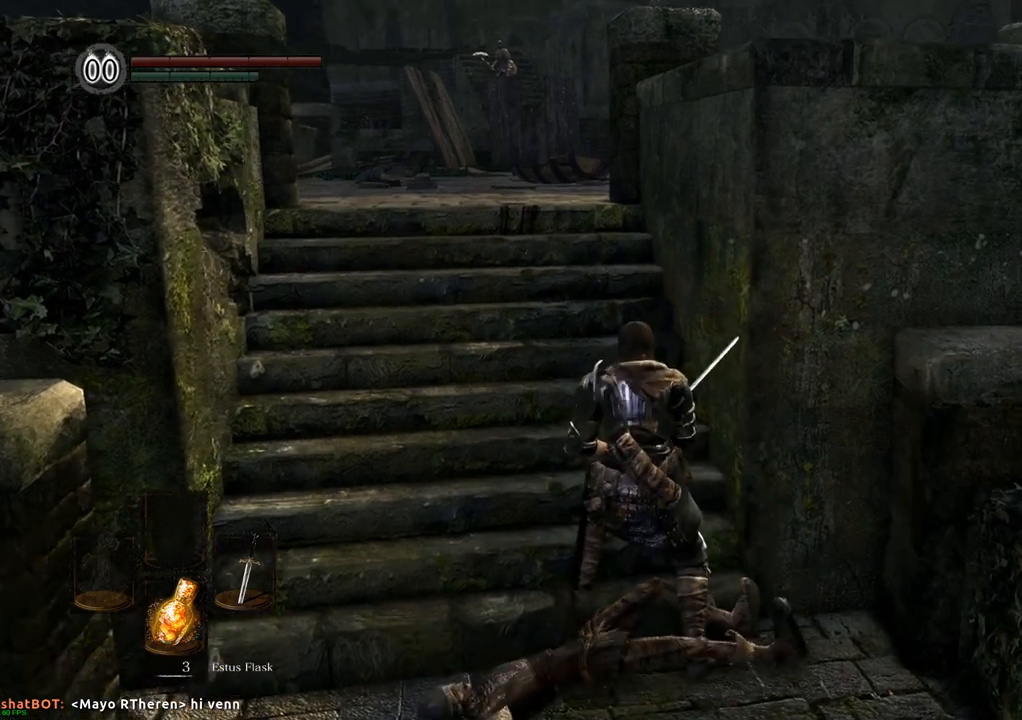
{"buttons": [], "left_stick": "center", "right_stick": "down", "events": [[500, "right_stick", "down"]]}
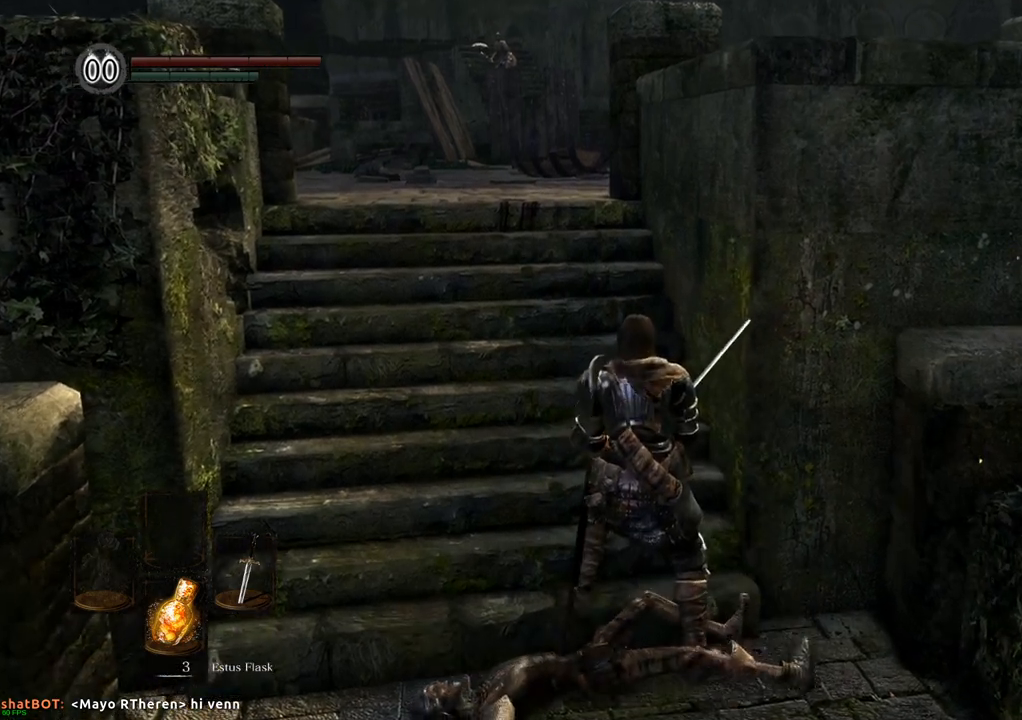
{"buttons": [], "left_stick": "center", "right_stick": "center", "events": [[167, "right_stick", "center"]]}
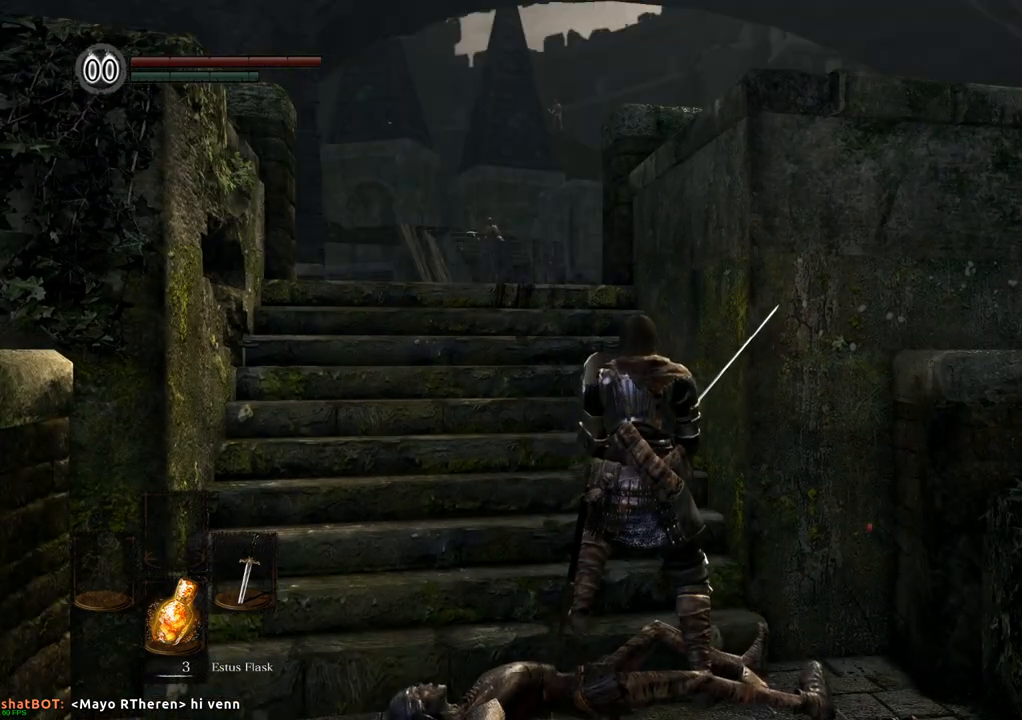
{"buttons": [], "left_stick": "up", "right_stick": "center", "events": [[67, "left_stick", "up"]]}
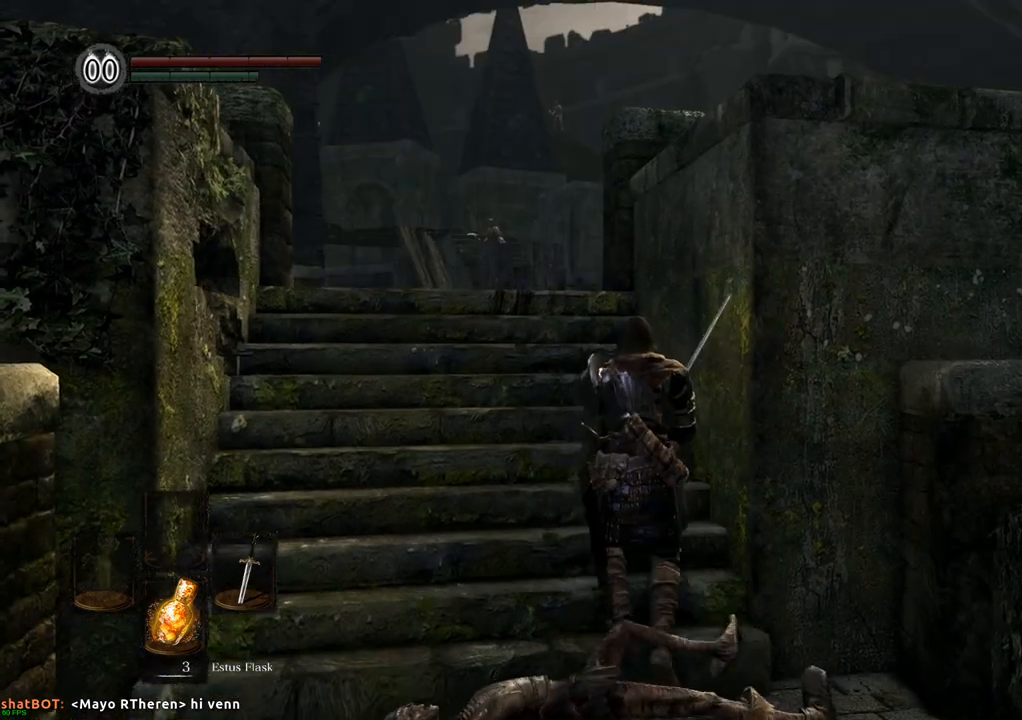
{"buttons": [], "left_stick": "center", "right_stick": "center", "events": [[33, "right_stick", "up"], [233, "left_stick", "center"], [350, "right_stick", "center"]]}
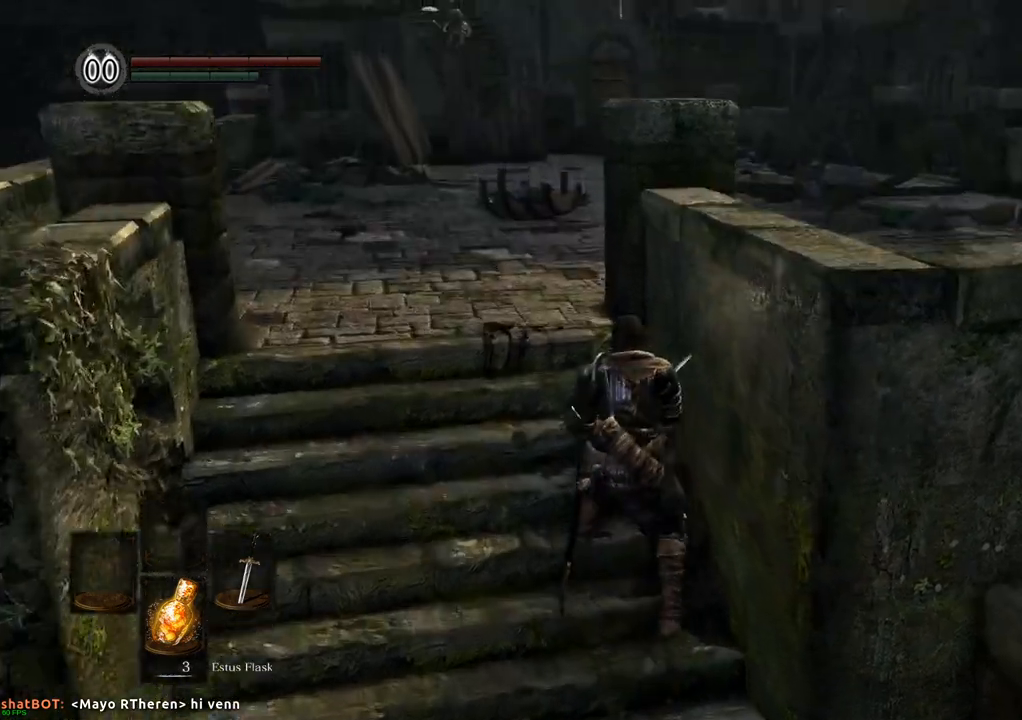
{"buttons": [], "left_stick": "center", "right_stick": "center", "events": []}
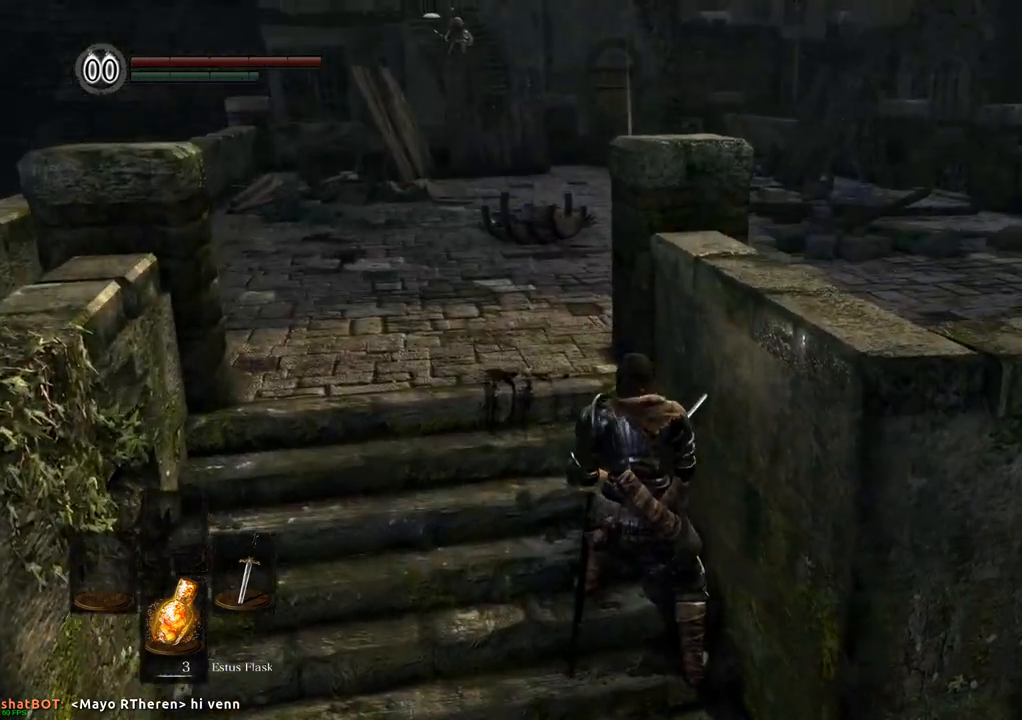
{"buttons": [], "left_stick": "up-left", "right_stick": "center", "events": [[17, "left_stick", "up-left"]]}
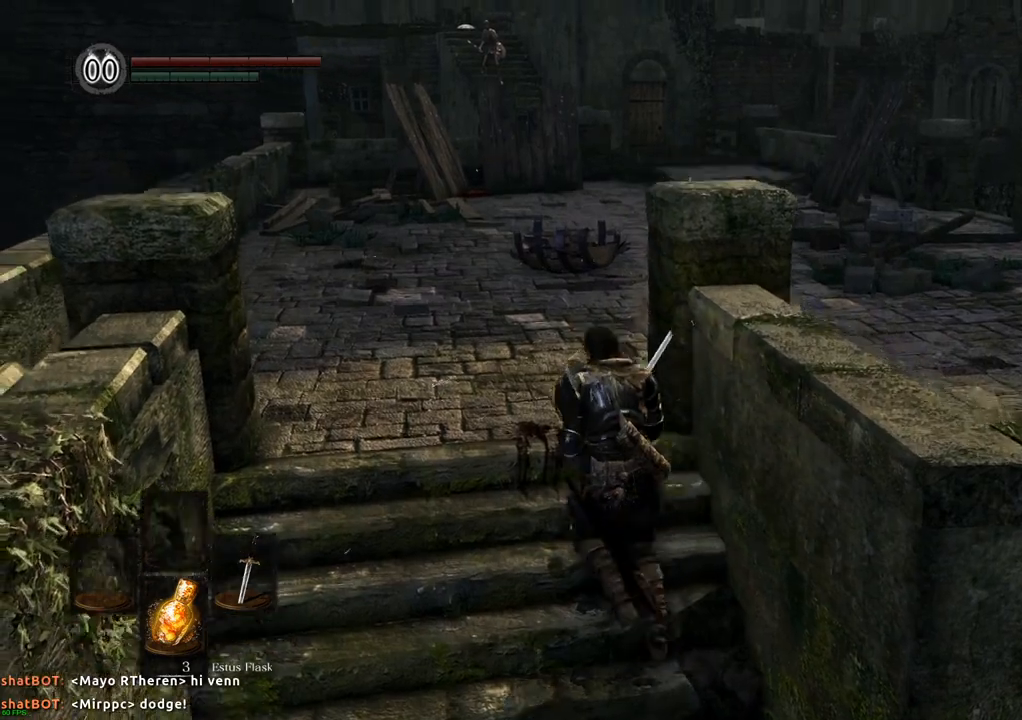
{"buttons": [], "left_stick": "up", "right_stick": "center", "events": [[150, "right_stick", "right"], [250, "right_stick", "center"], [500, "left_stick", "up"]]}
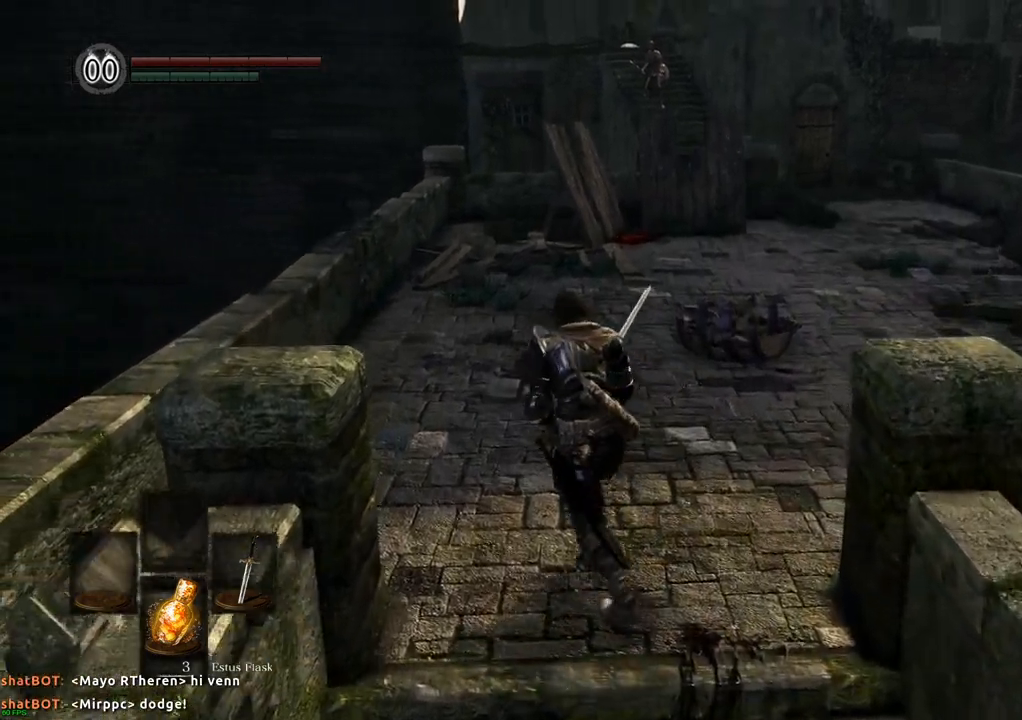
{"buttons": [], "left_stick": "up", "right_stick": "center", "events": [[17, "right_stick", "right"], [200, "right_stick", "center"]]}
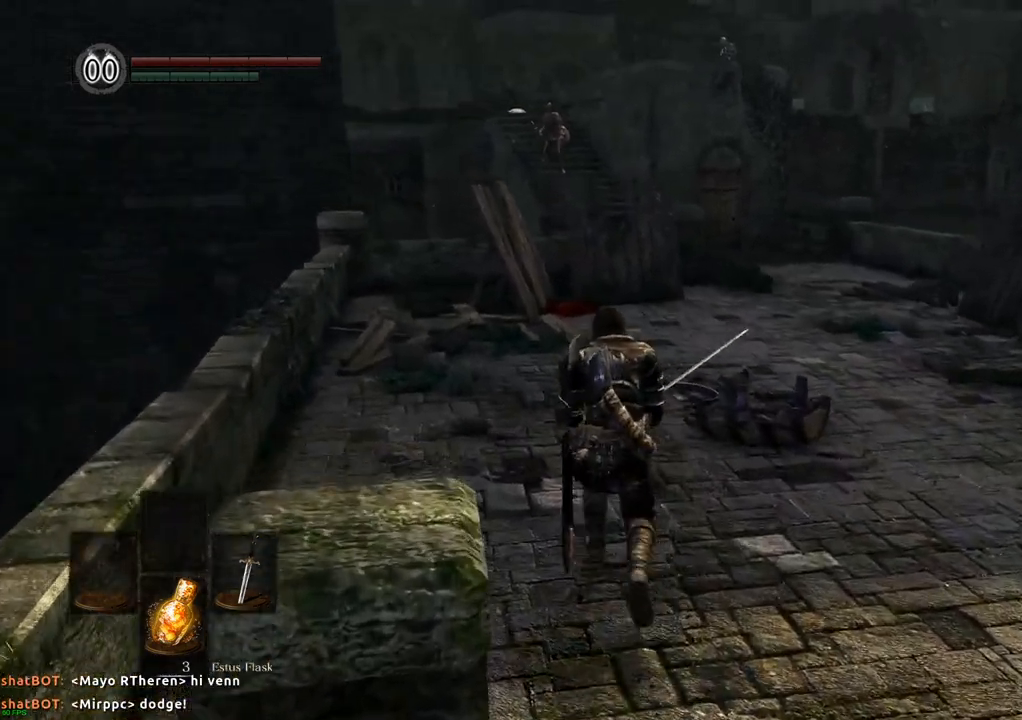
{"buttons": [], "left_stick": "up-left", "right_stick": "center", "events": [[167, "left_stick", "up-left"]]}
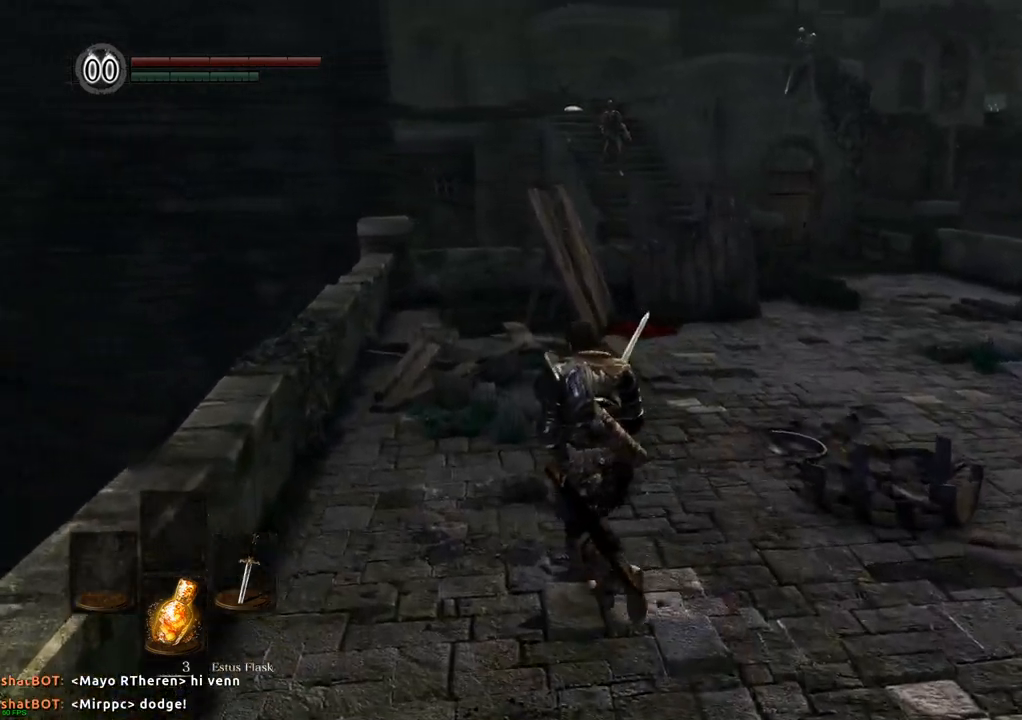
{"buttons": [], "left_stick": "up-left", "right_stick": "center", "events": []}
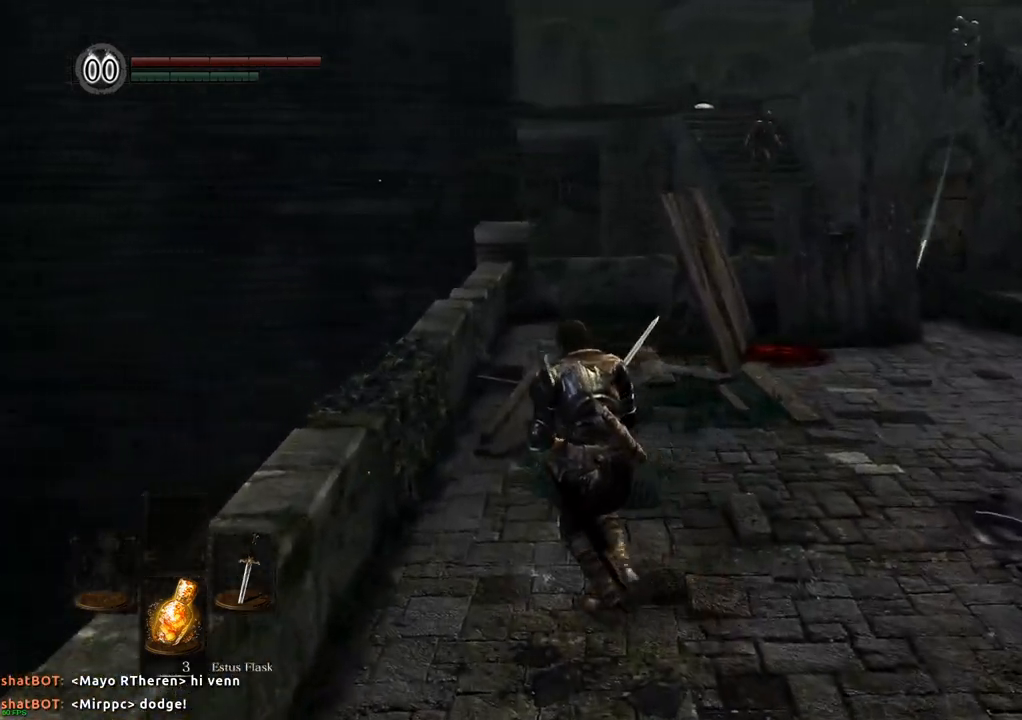
{"buttons": [], "left_stick": "right", "right_stick": "center", "events": [[83, "left_stick", "up"], [283, "left_stick", "right"]]}
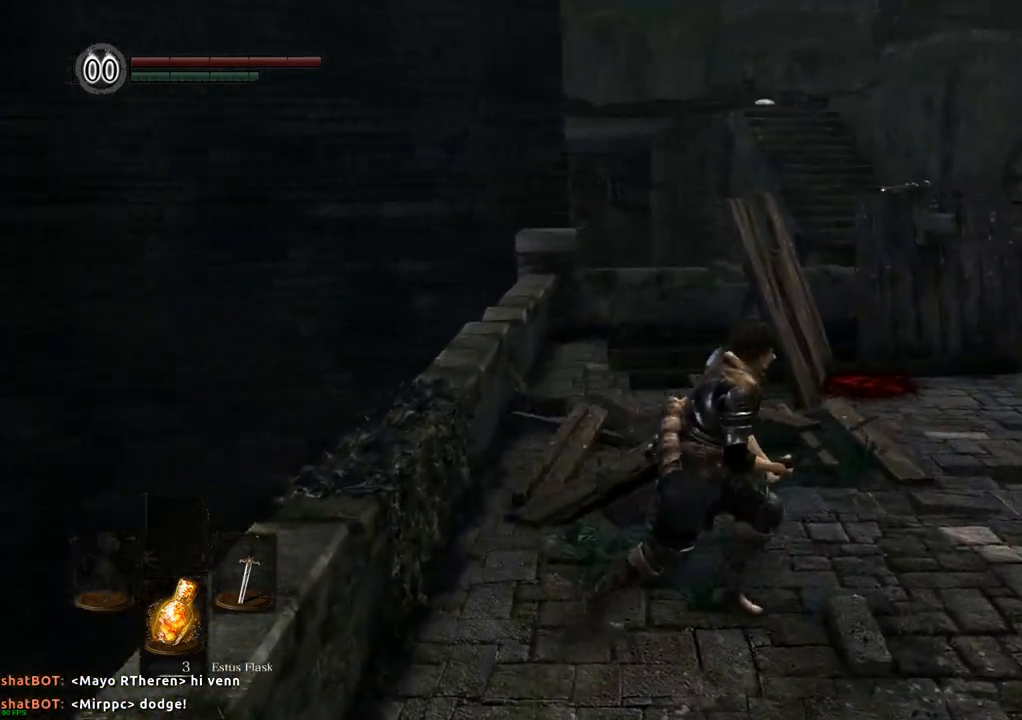
{"buttons": [], "left_stick": "down-right", "right_stick": "center", "events": [[67, "left_stick", "down-right"]]}
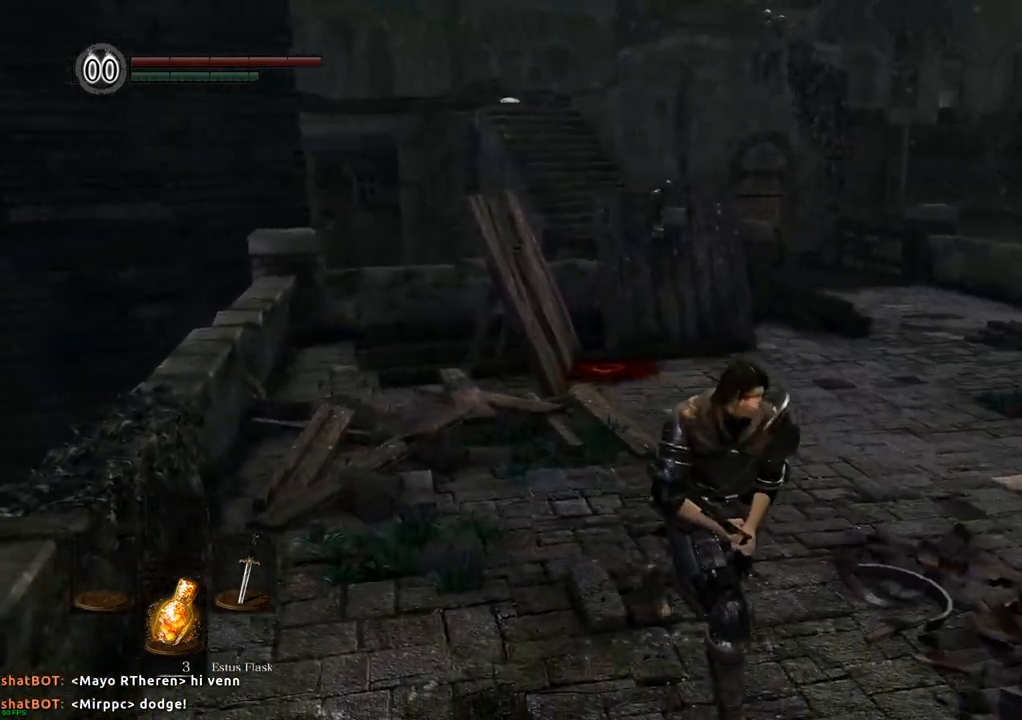
{"buttons": [], "left_stick": "down-right", "right_stick": "center", "events": [[300, "right_stick", "left"], [450, "right_stick", "center"]]}
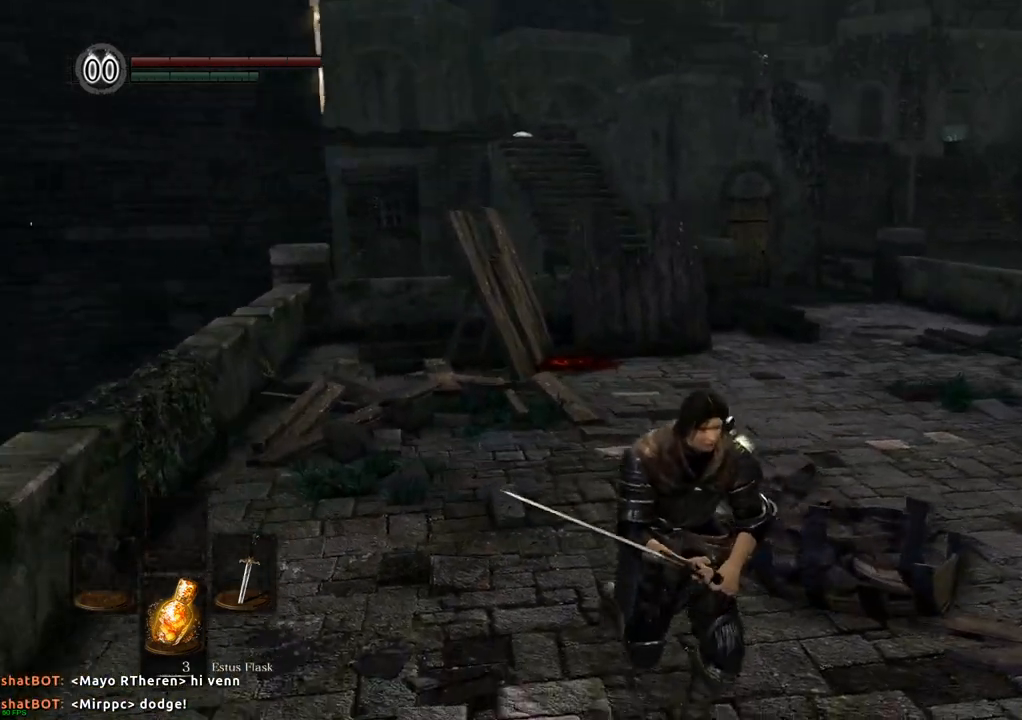
{"buttons": [], "left_stick": "down", "right_stick": "center", "events": [[167, "left_stick", "down"]]}
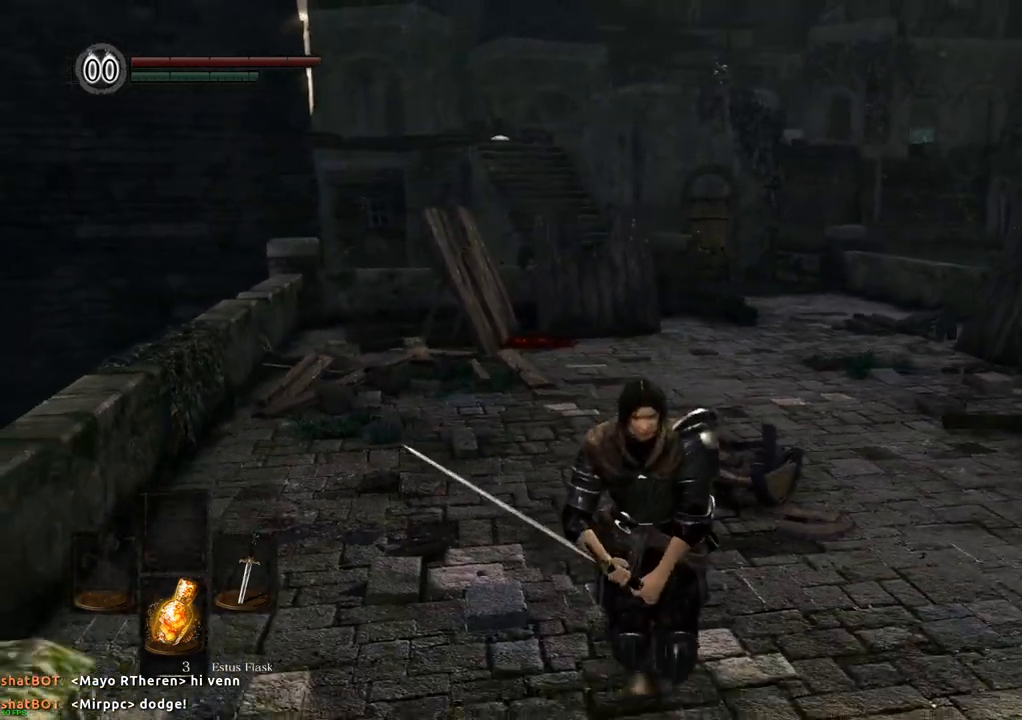
{"buttons": [], "left_stick": "down", "right_stick": "center", "events": []}
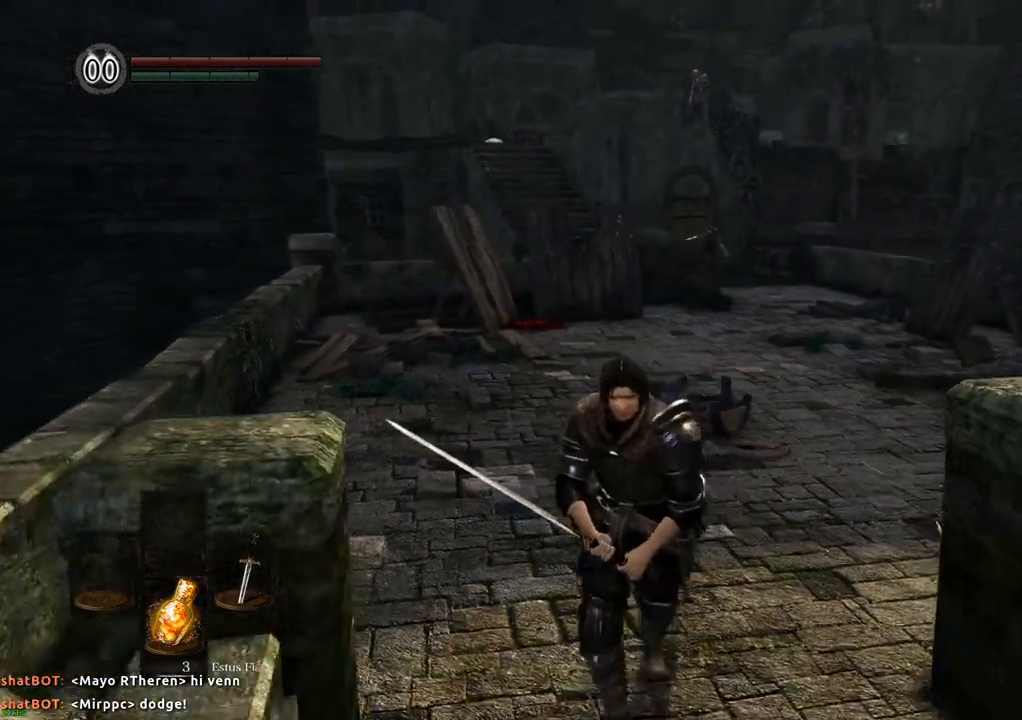
{"buttons": [], "left_stick": "down", "right_stick": "center", "events": []}
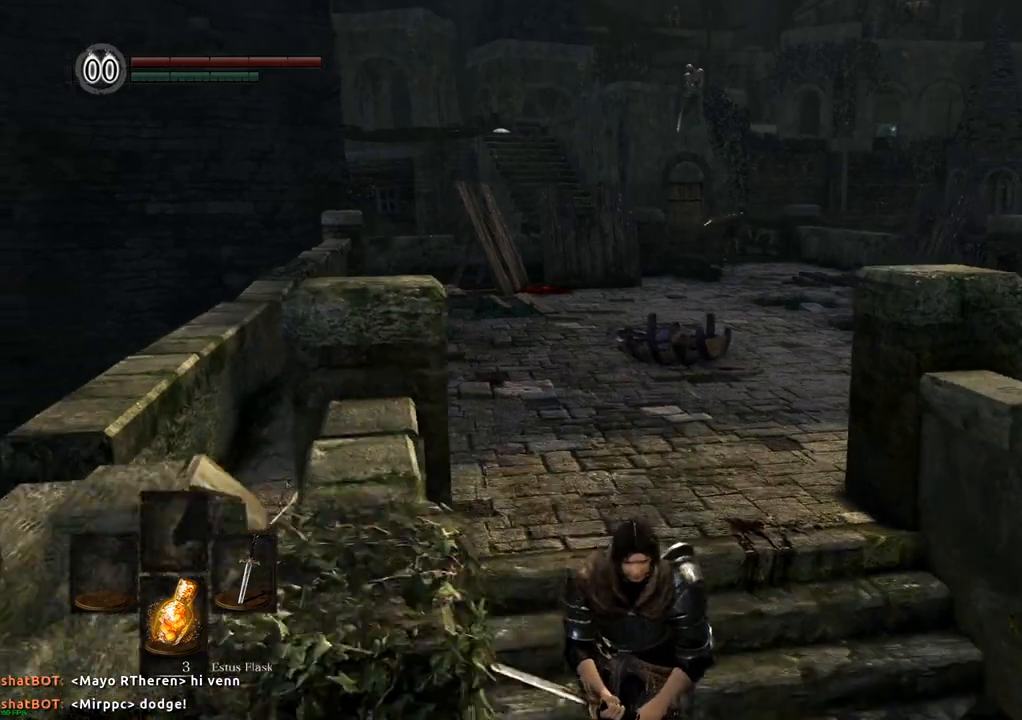
{"buttons": [], "left_stick": "right", "right_stick": "center", "events": [[150, "left_stick", "down-right"], [417, "left_stick", "right"]]}
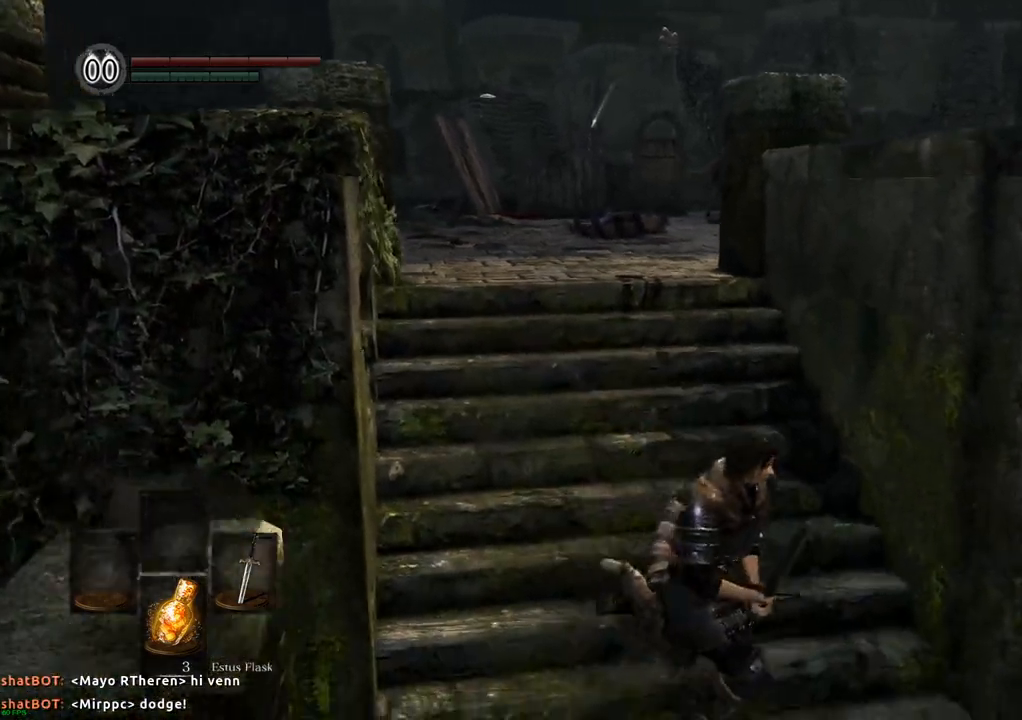
{"buttons": [], "left_stick": "center", "right_stick": "center", "events": [[317, "right_stick", "left"], [417, "left_stick", "up"], [467, "left_stick", "center"], [467, "right_stick", "center"]]}